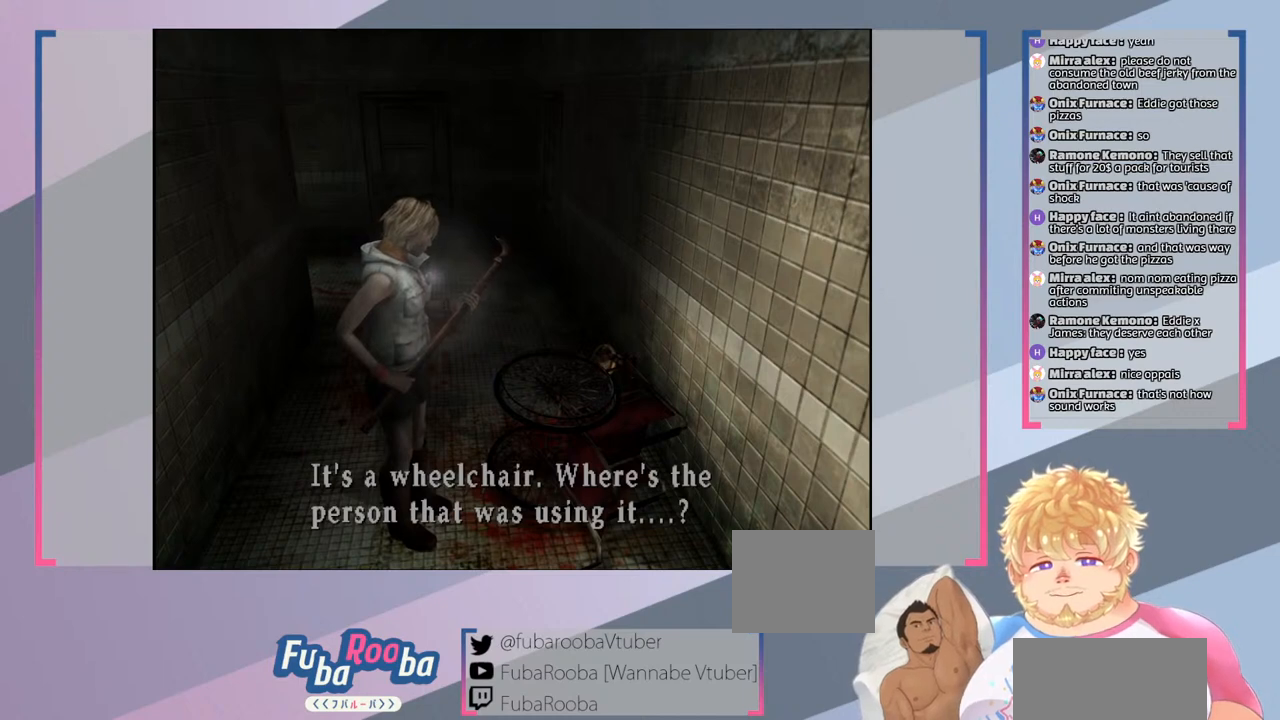
Gameplay with a controller (PlayStation layout); each line is a JSON object with the inputs held at the frame after it. "events" lists button and stick changes between this image and that frame as [ms after this image, input, new state], when the widget could be followed in between. Not read: L3 R3.
{"buttons": [], "left_stick": "center", "right_stick": "center", "events": [[100, "CROSS", "down"], [200, "CROSS", "up"]]}
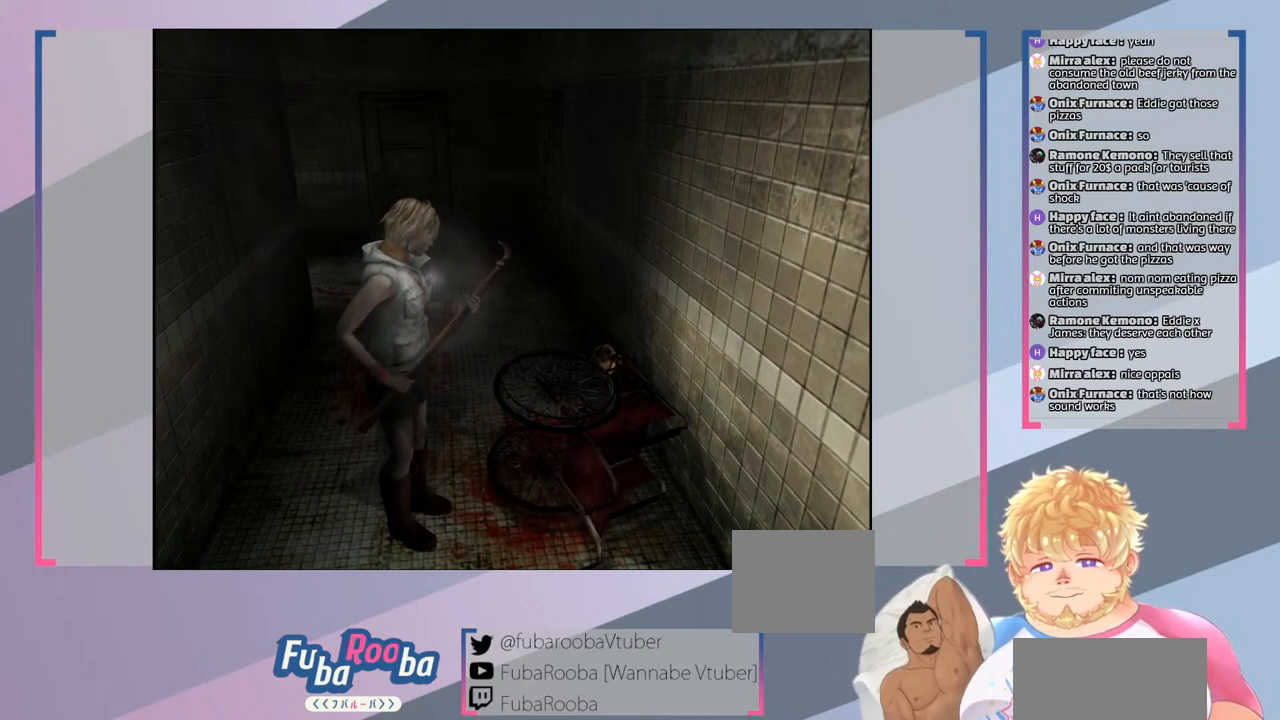
{"buttons": ["SQUARE"], "left_stick": "down", "right_stick": "center", "events": [[67, "SQUARE", "down"], [167, "left_stick", "down"]]}
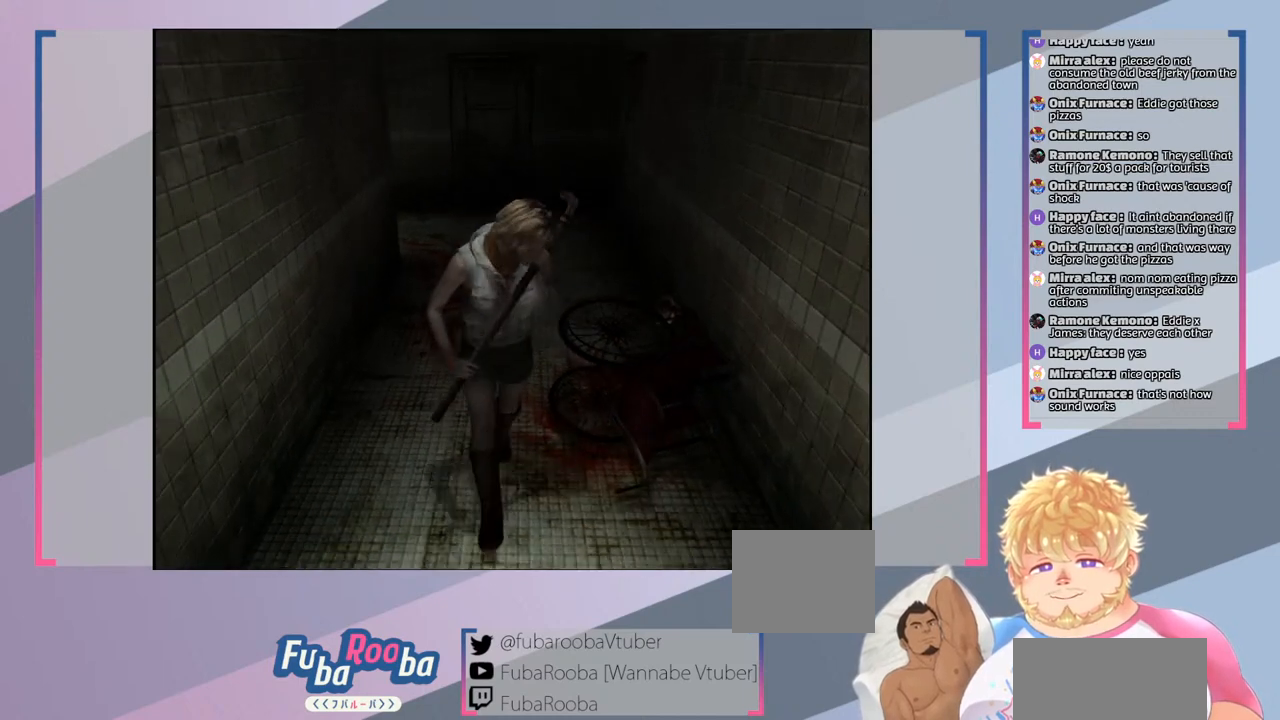
{"buttons": ["SQUARE"], "left_stick": "down-right", "right_stick": "center", "events": [[400, "left_stick", "down-right"]]}
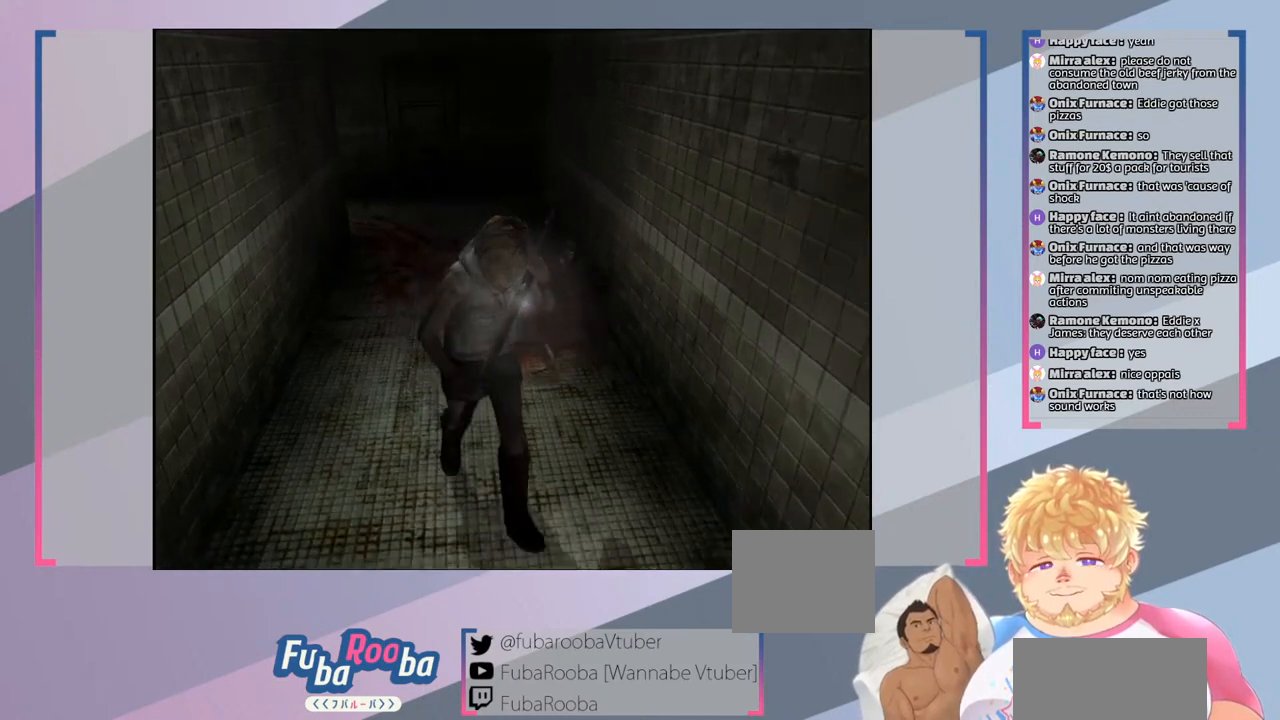
{"buttons": ["SQUARE"], "left_stick": "up", "right_stick": "center", "events": [[100, "left_stick", "right"], [233, "left_stick", "up-right"], [333, "left_stick", "up"]]}
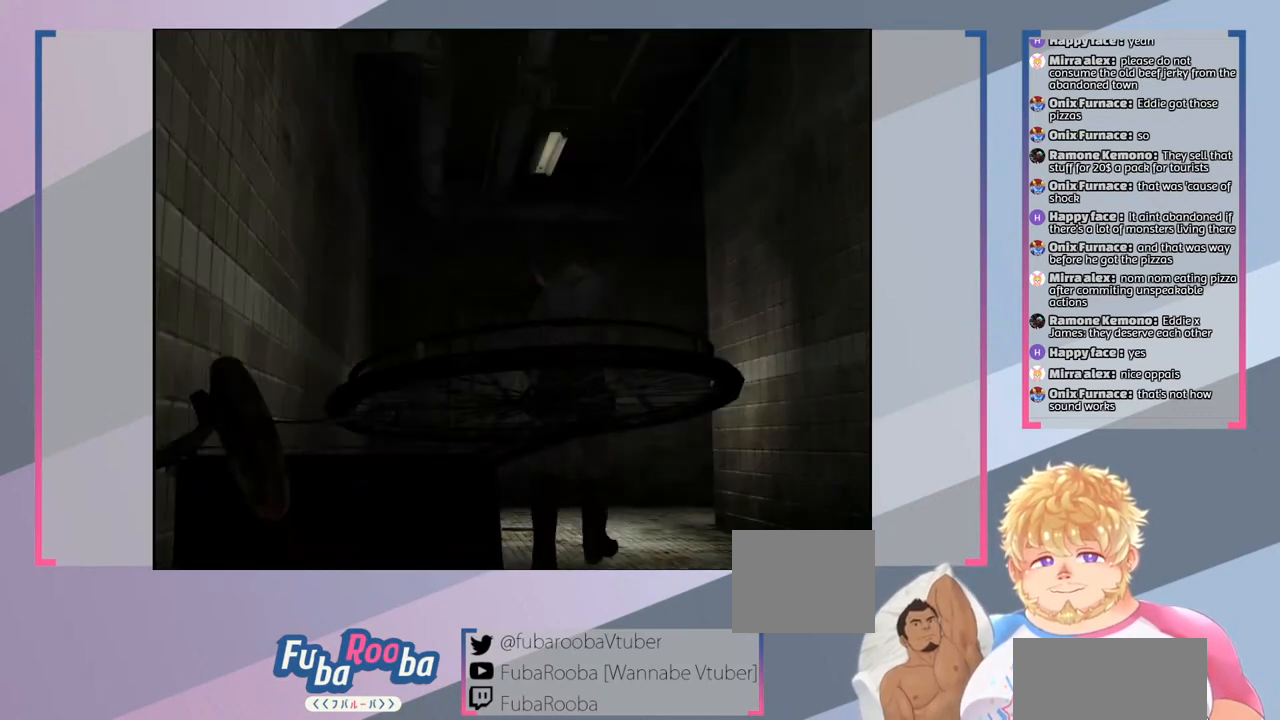
{"buttons": ["SQUARE"], "left_stick": "center", "right_stick": "center", "events": [[133, "left_stick", "center"]]}
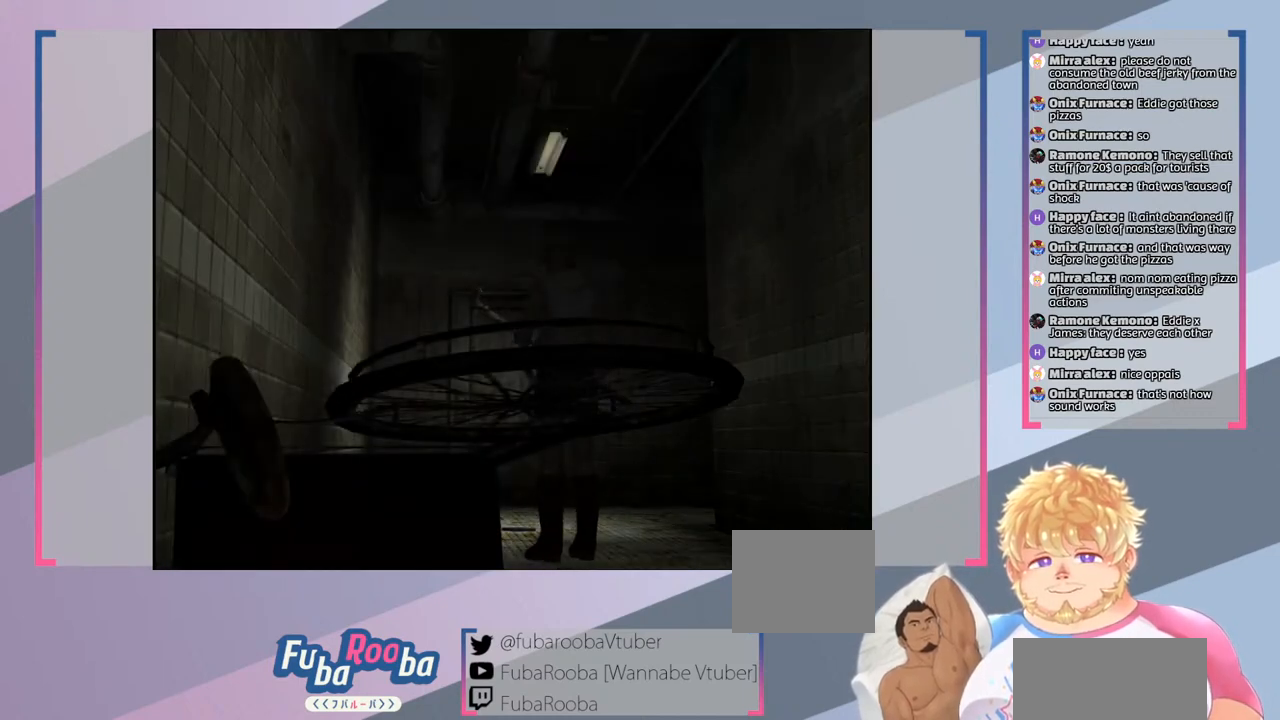
{"buttons": ["SQUARE"], "left_stick": "down", "right_stick": "center", "events": [[200, "left_stick", "down"]]}
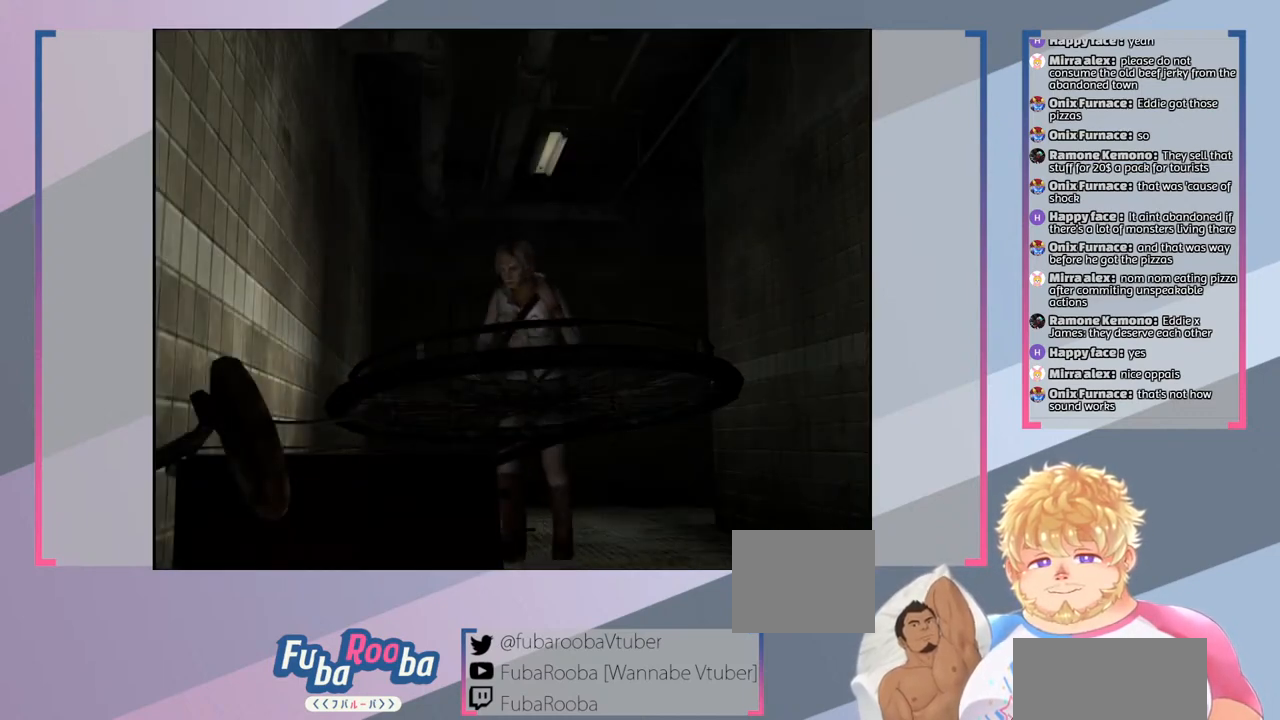
{"buttons": ["SQUARE"], "left_stick": "center", "right_stick": "center", "events": [[400, "left_stick", "center"]]}
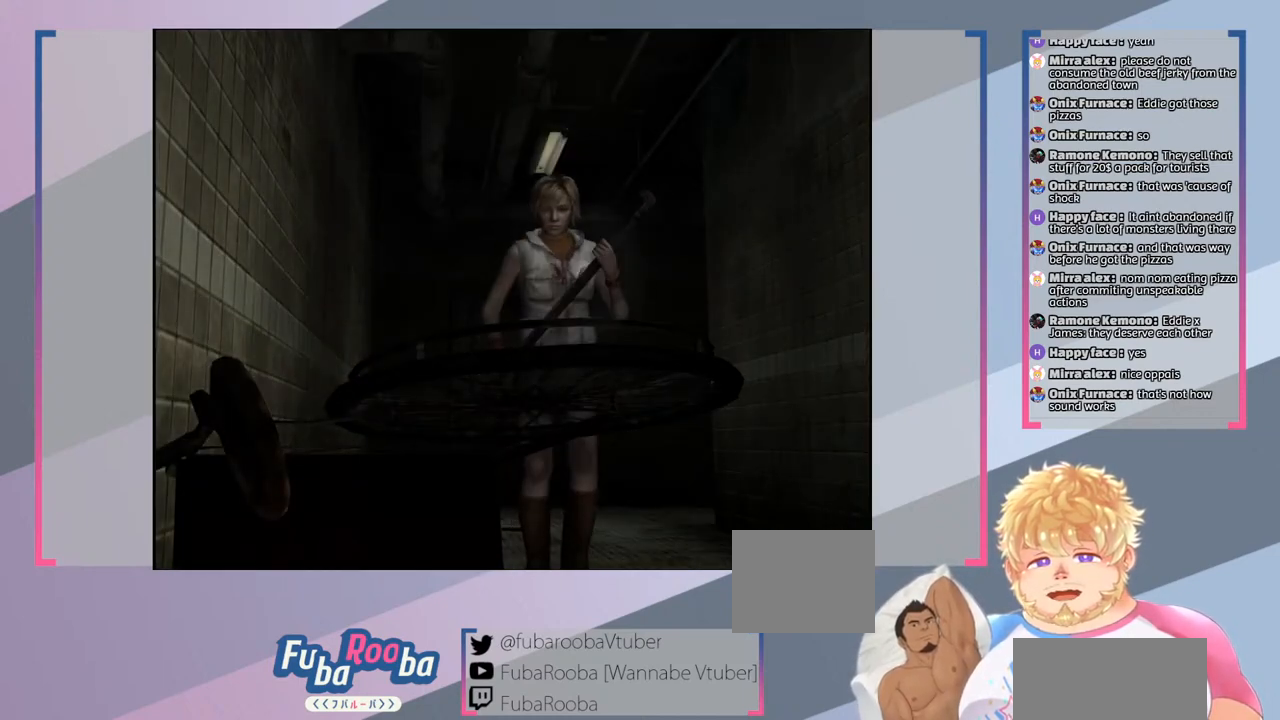
{"buttons": ["SQUARE"], "left_stick": "center", "right_stick": "center", "events": []}
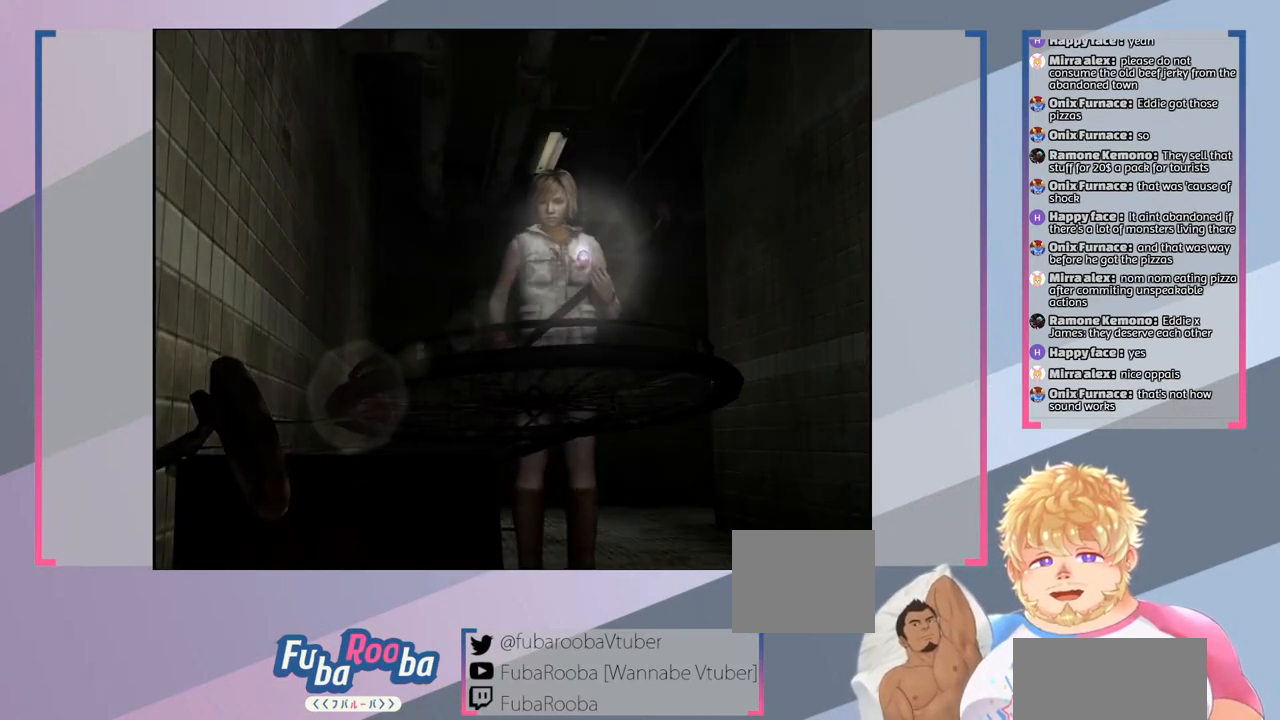
{"buttons": ["SQUARE"], "left_stick": "right", "right_stick": "center", "events": [[200, "left_stick", "right"]]}
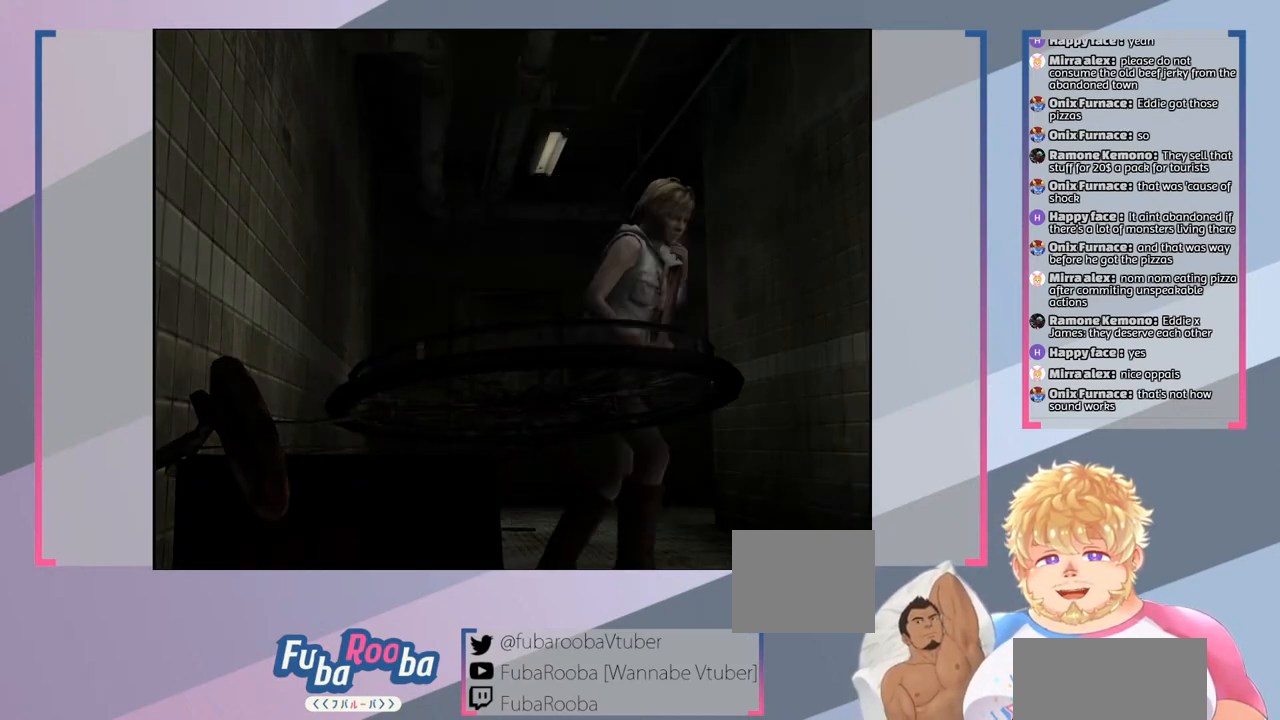
{"buttons": ["SQUARE"], "left_stick": "center", "right_stick": "center", "events": [[300, "left_stick", "center"]]}
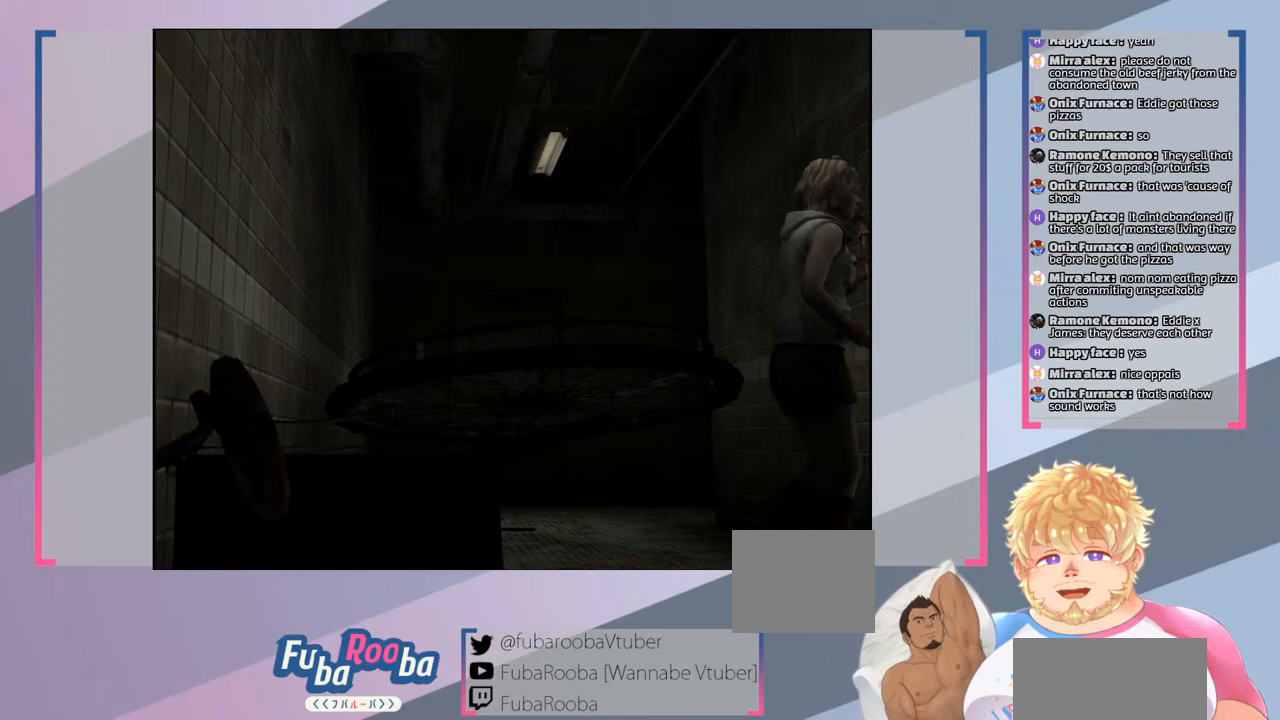
{"buttons": ["SQUARE"], "left_stick": "down-right", "right_stick": "center", "events": [[267, "left_stick", "down-right"]]}
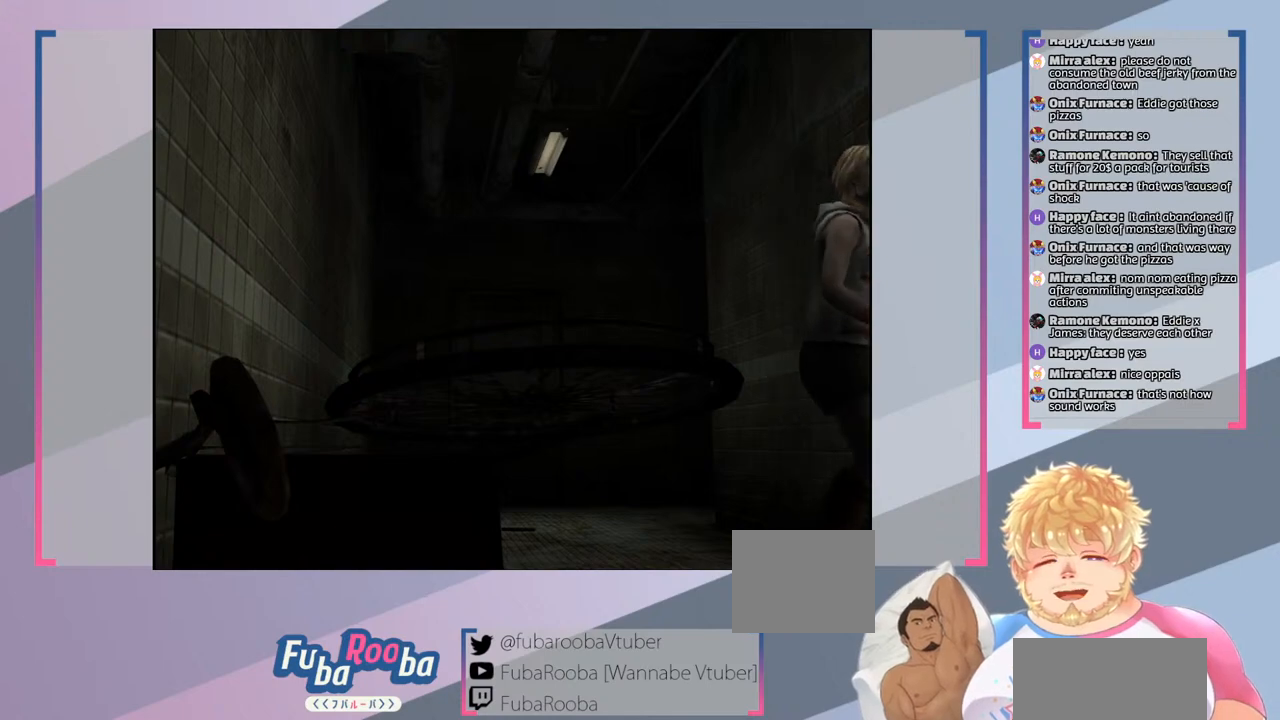
{"buttons": ["SQUARE"], "left_stick": "center", "right_stick": "center", "events": [[200, "left_stick", "down"], [433, "left_stick", "center"]]}
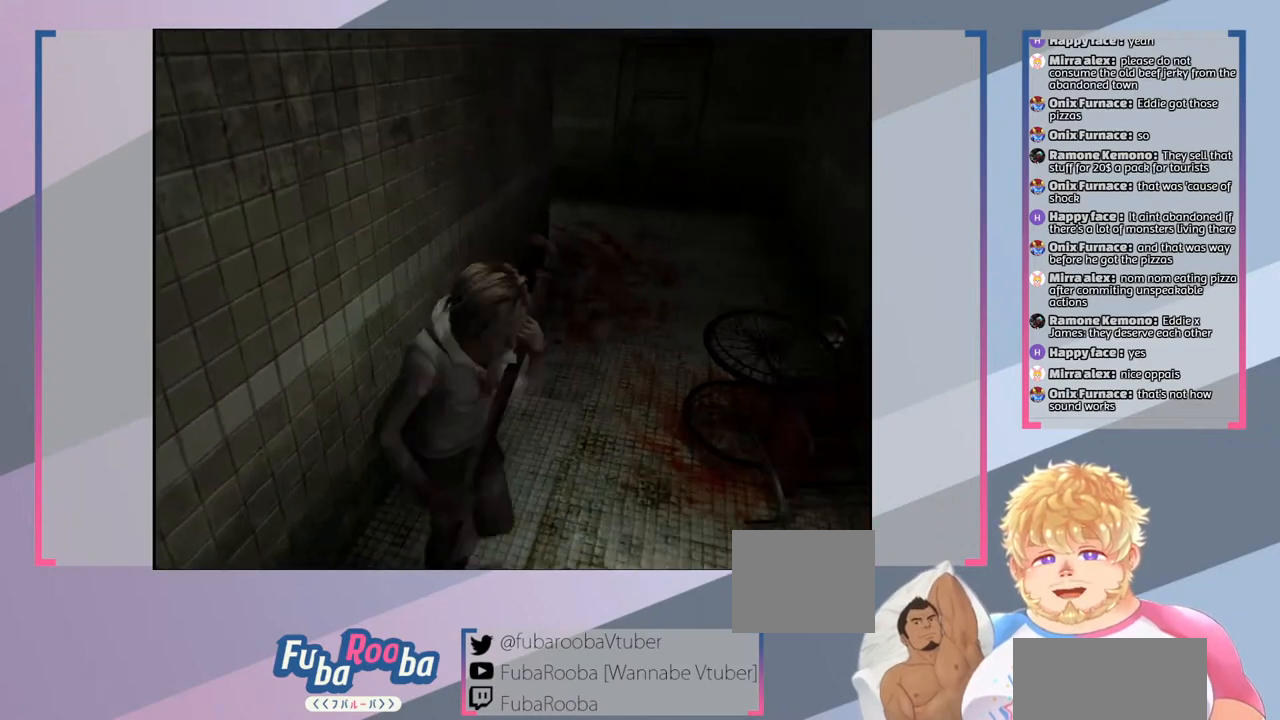
{"buttons": ["SQUARE"], "left_stick": "up-right", "right_stick": "center", "events": [[367, "left_stick", "up-right"]]}
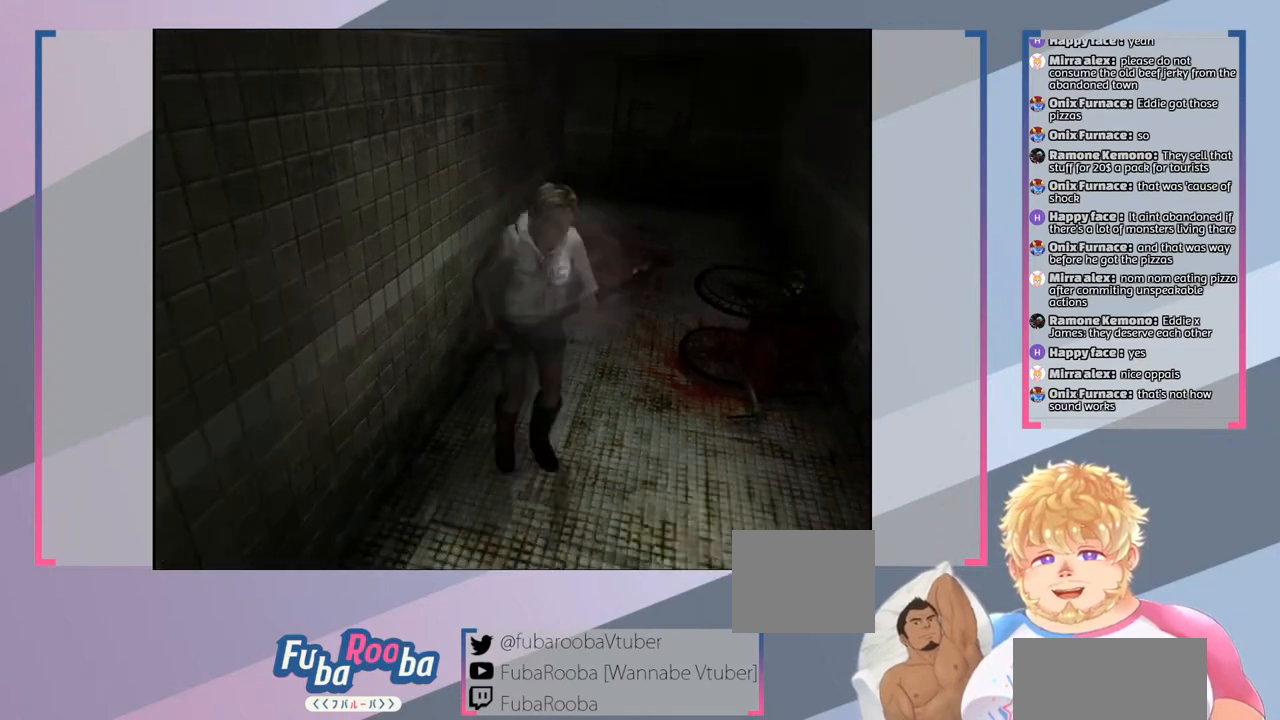
{"buttons": ["SQUARE"], "left_stick": "up", "right_stick": "center", "events": [[300, "left_stick", "up"]]}
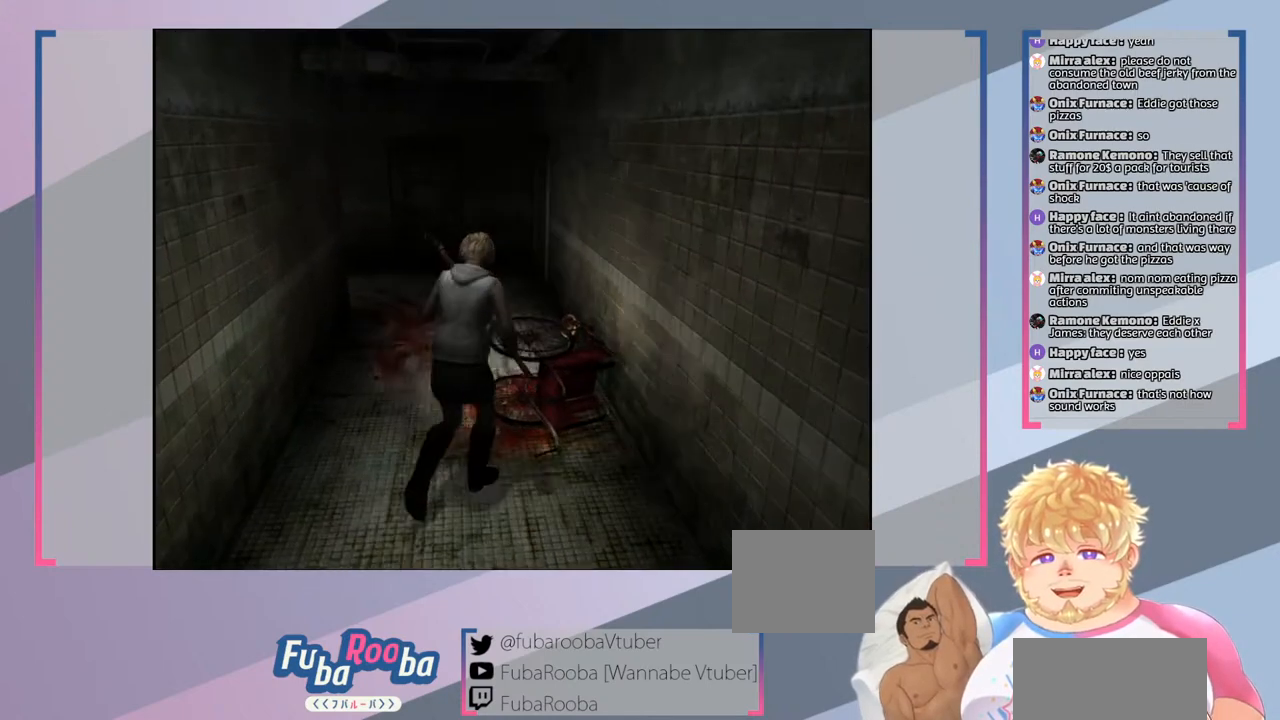
{"buttons": ["SQUARE"], "left_stick": "center", "right_stick": "center", "events": [[367, "left_stick", "center"]]}
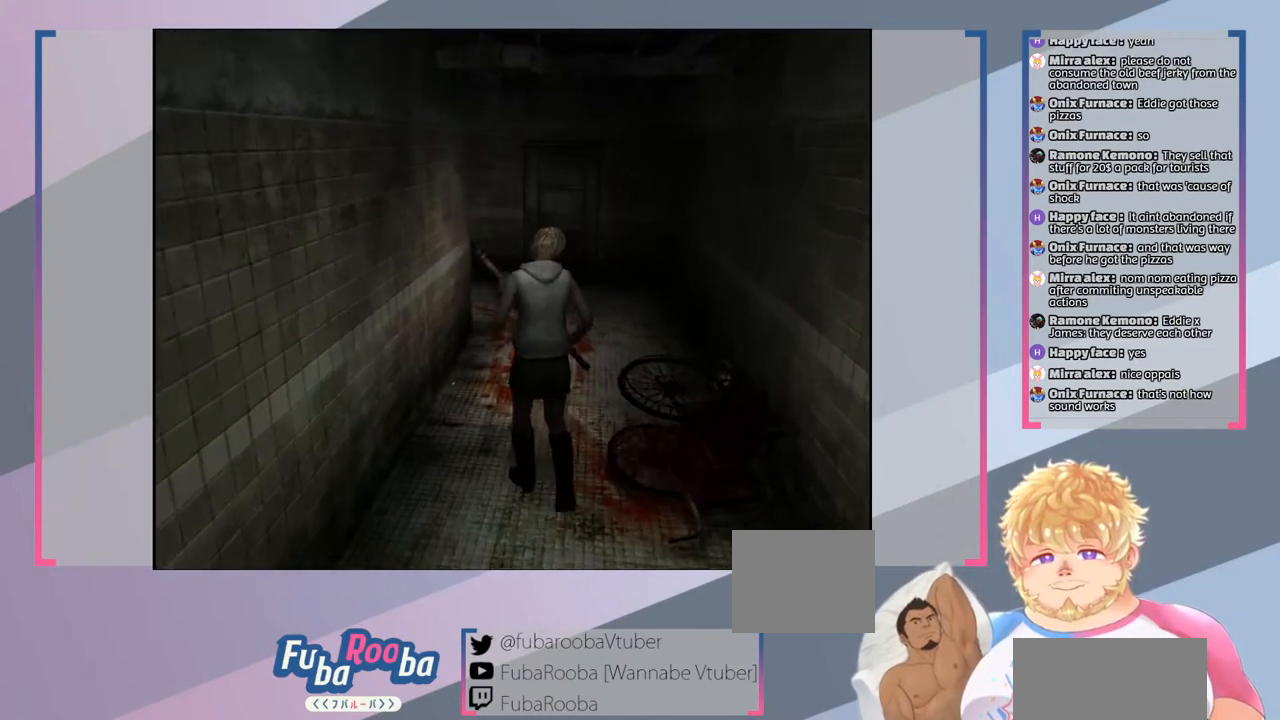
{"buttons": ["SQUARE"], "left_stick": "up-right", "right_stick": "center", "events": [[167, "left_stick", "up"], [400, "left_stick", "up-right"]]}
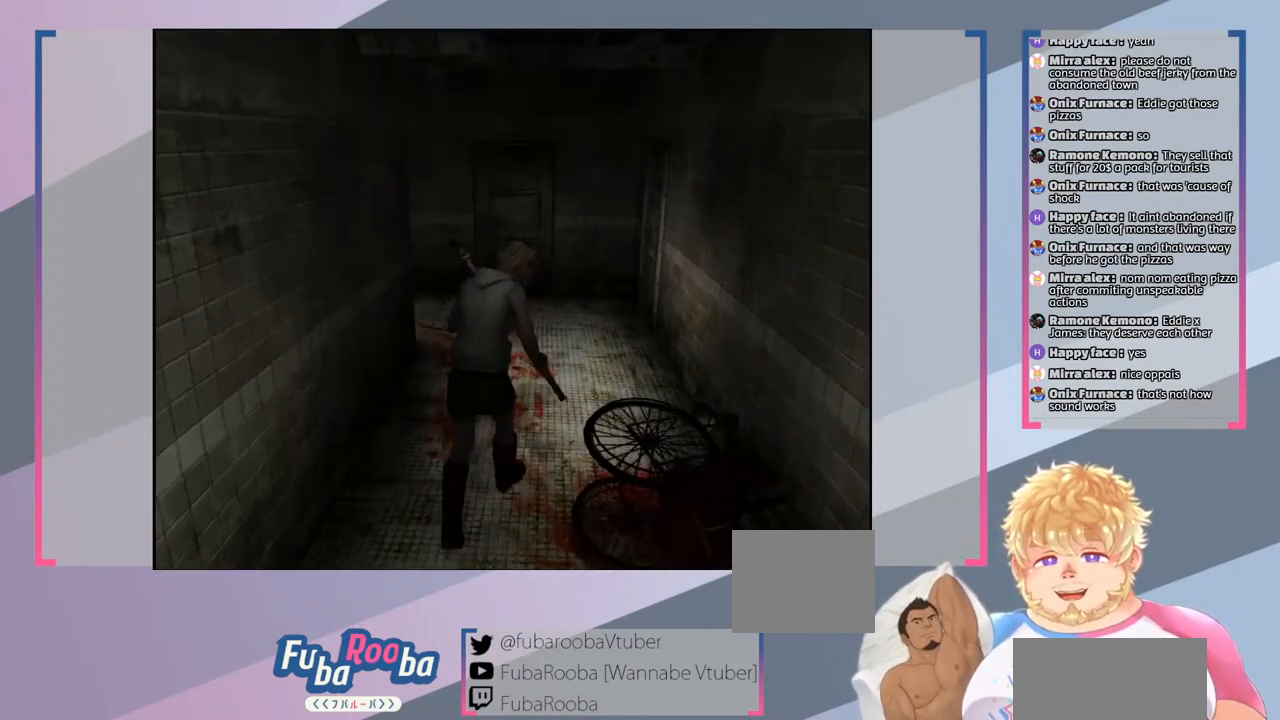
{"buttons": ["SQUARE"], "left_stick": "right", "right_stick": "center", "events": [[233, "left_stick", "right"]]}
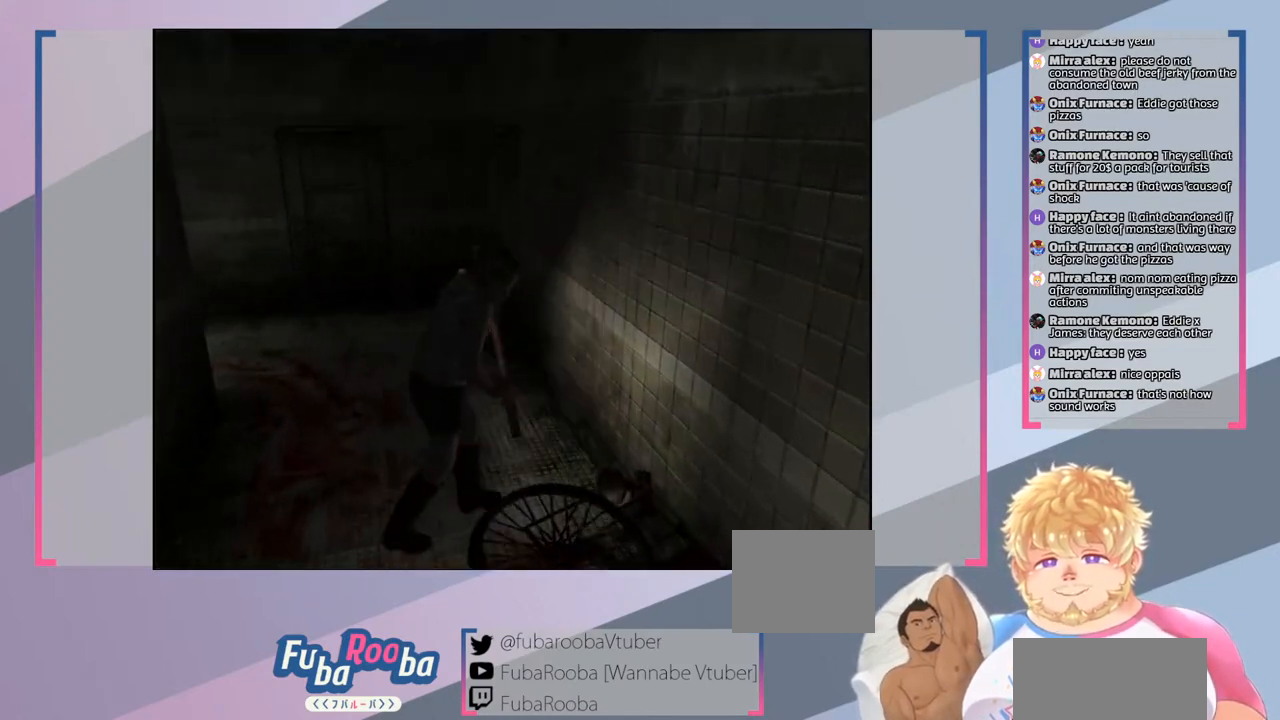
{"buttons": ["SQUARE"], "left_stick": "center", "right_stick": "center", "events": [[167, "left_stick", "center"]]}
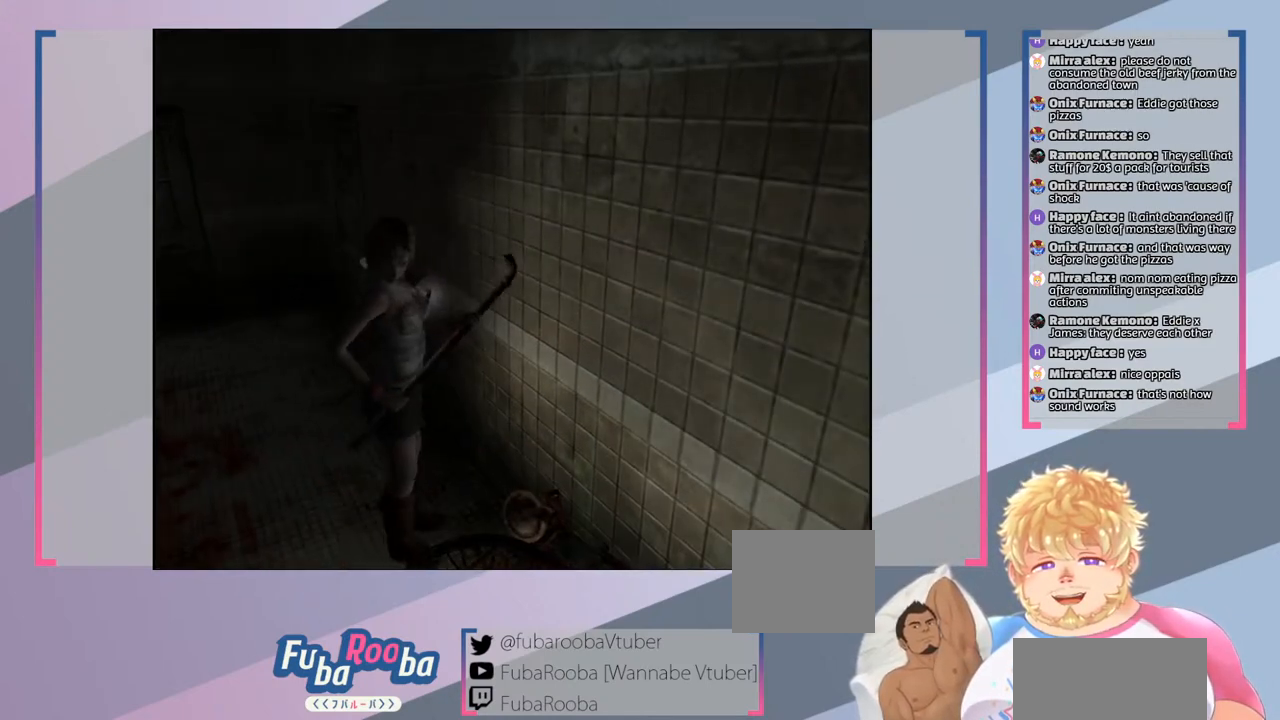
{"buttons": ["SQUARE"], "left_stick": "center", "right_stick": "center", "events": [[67, "left_stick", "down-right"], [233, "left_stick", "center"]]}
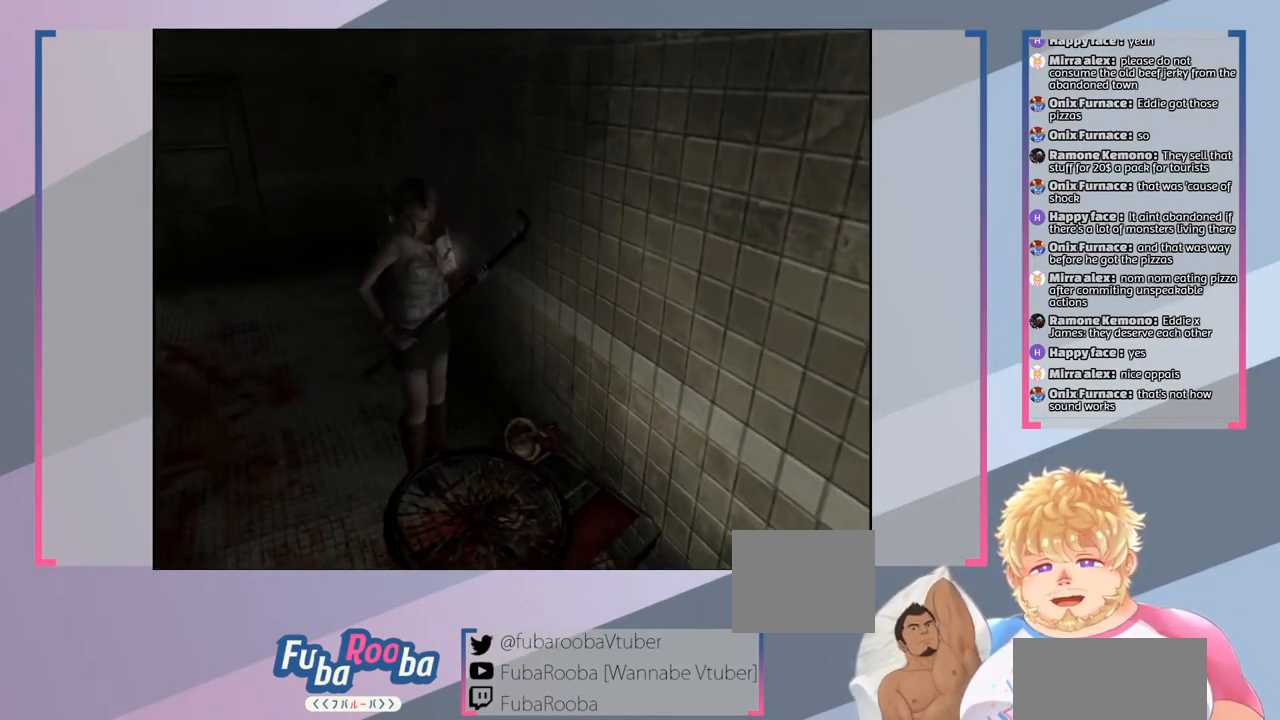
{"buttons": ["SQUARE"], "left_stick": "up-left", "right_stick": "center", "events": [[200, "left_stick", "left"], [333, "left_stick", "up-left"]]}
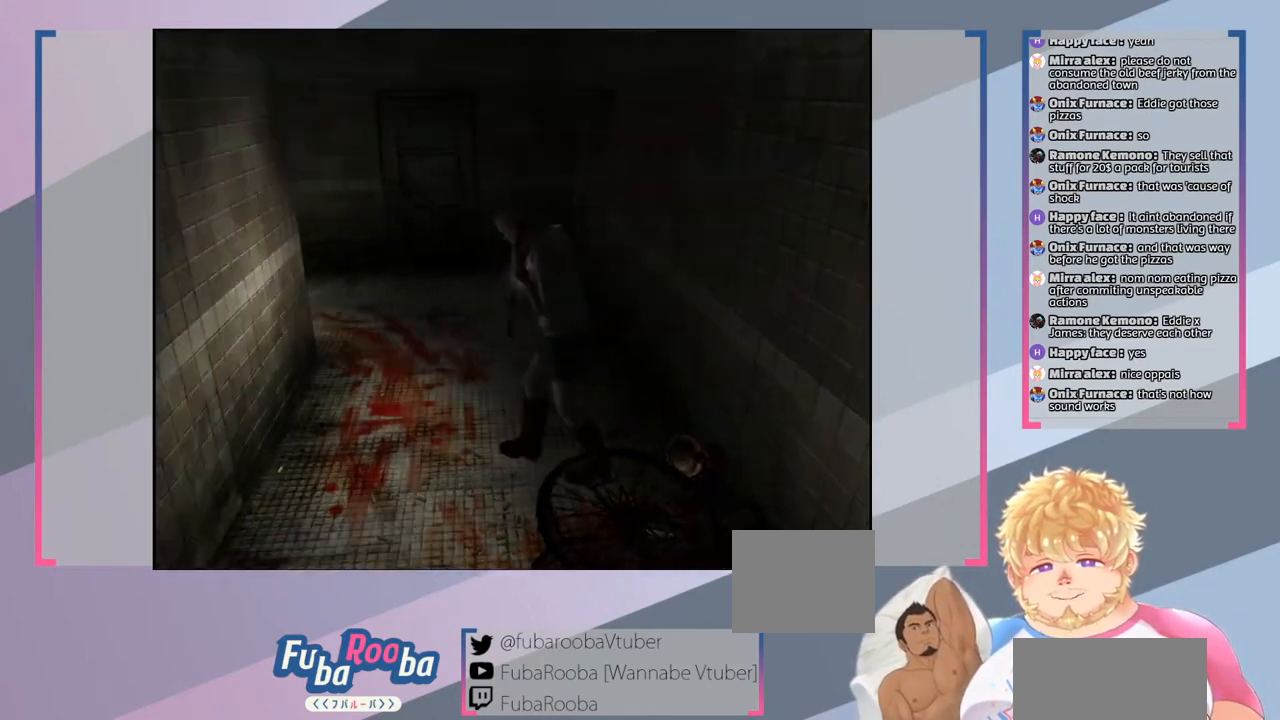
{"buttons": ["SQUARE"], "left_stick": "up-right", "right_stick": "center", "events": [[67, "left_stick", "up"], [367, "left_stick", "up-right"]]}
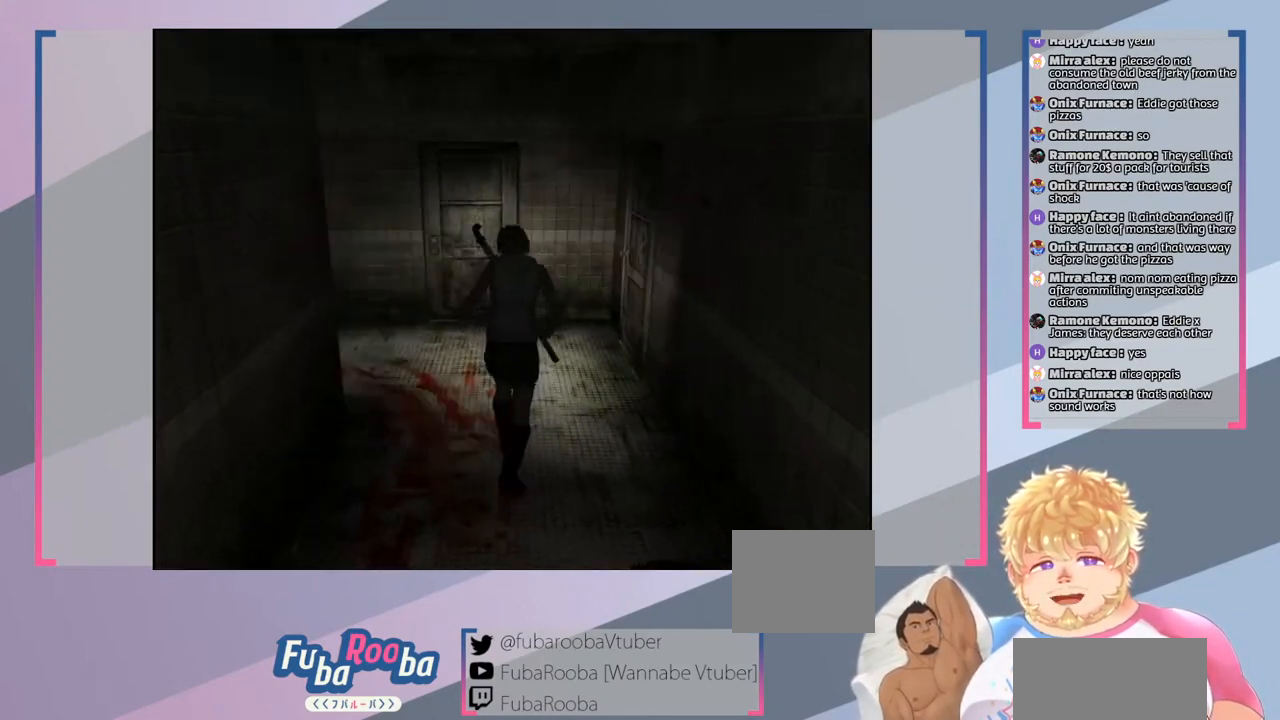
{"buttons": ["SQUARE"], "left_stick": "up", "right_stick": "center", "events": [[133, "left_stick", "up"]]}
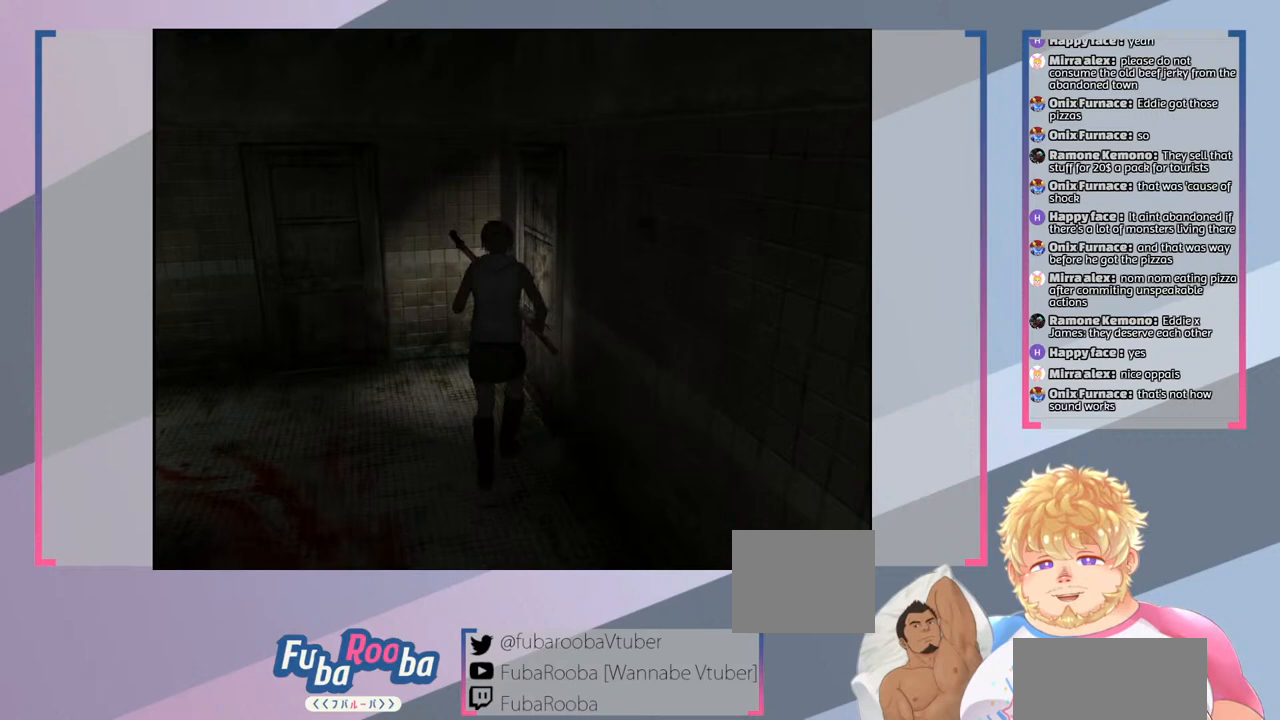
{"buttons": ["SQUARE"], "left_stick": "center", "right_stick": "center", "events": [[200, "left_stick", "up-right"], [433, "left_stick", "center"]]}
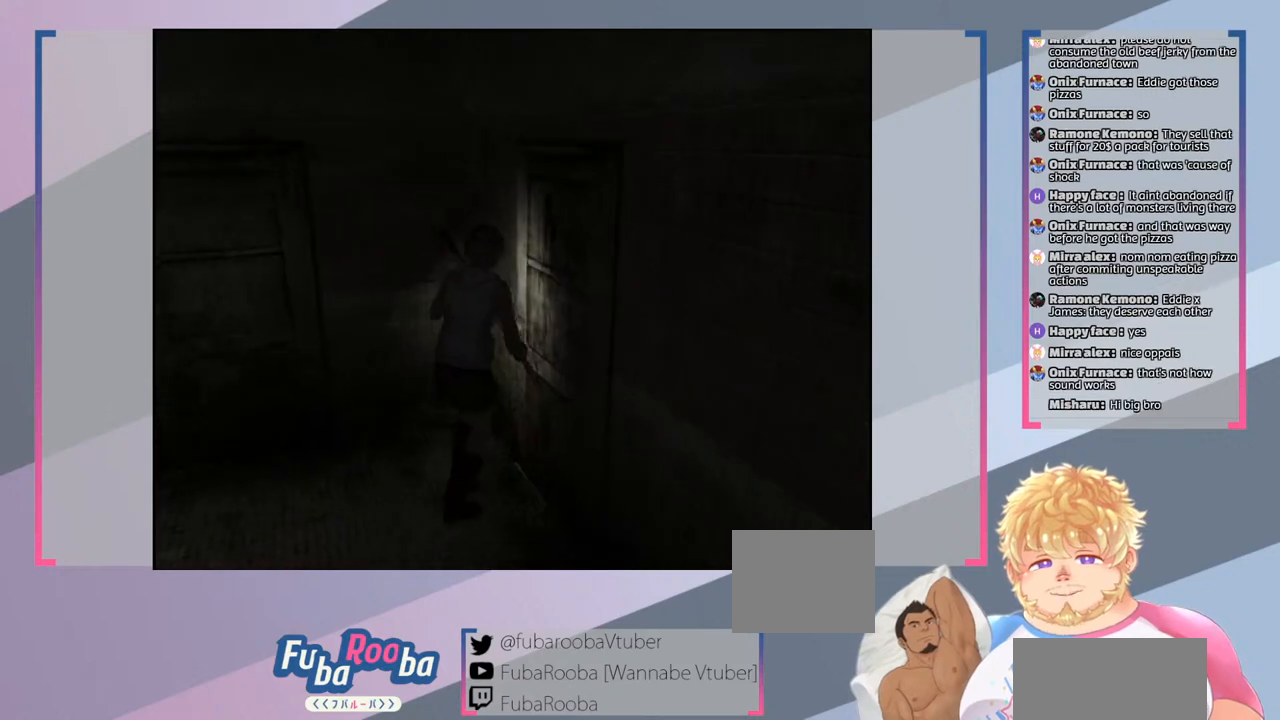
{"buttons": ["SQUARE"], "left_stick": "center", "right_stick": "center", "events": [[67, "CROSS", "down"], [267, "CROSS", "up"]]}
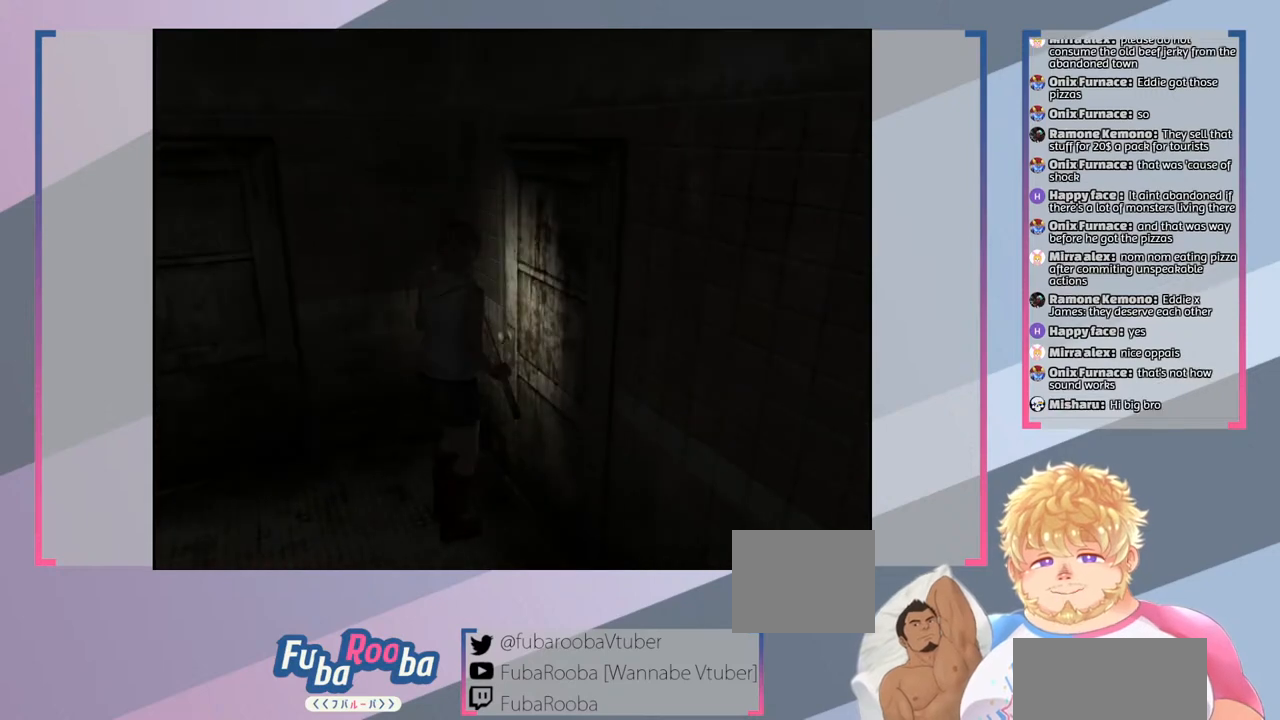
{"buttons": [], "left_stick": "center", "right_stick": "center", "events": [[500, "SQUARE", "up"]]}
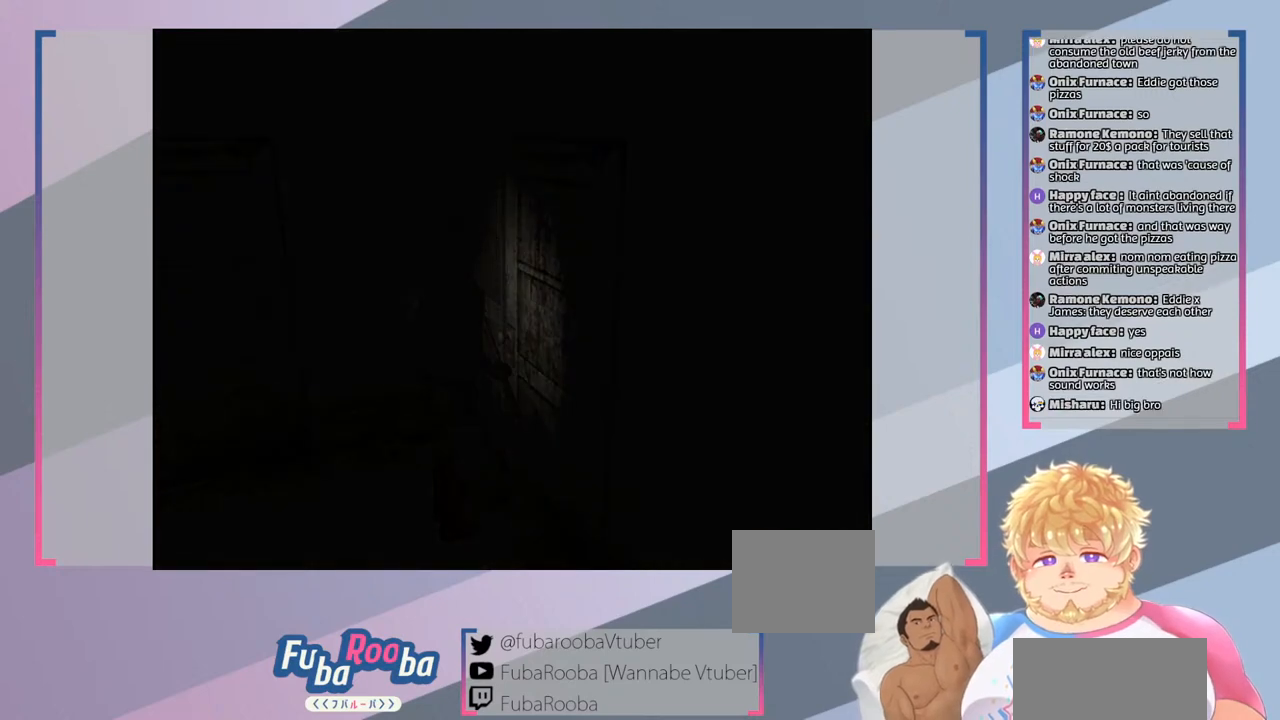
{"buttons": [], "left_stick": "center", "right_stick": "center", "events": []}
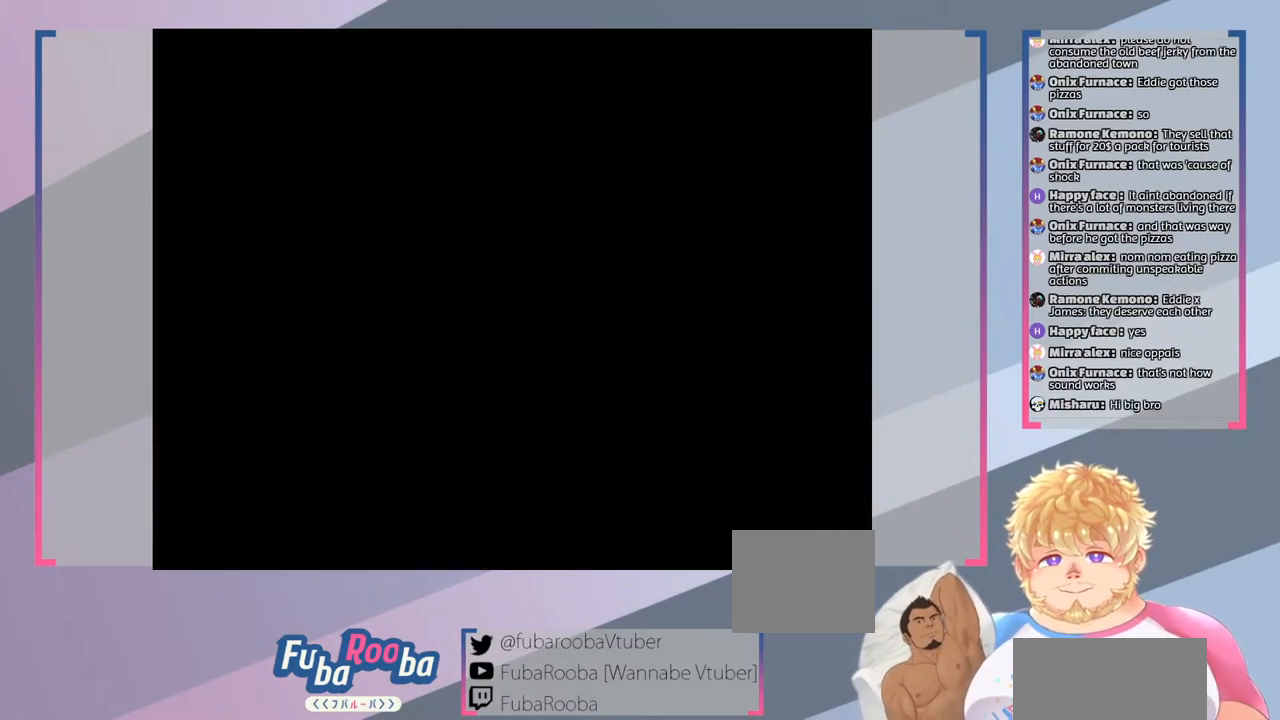
{"buttons": [], "left_stick": "center", "right_stick": "center", "events": []}
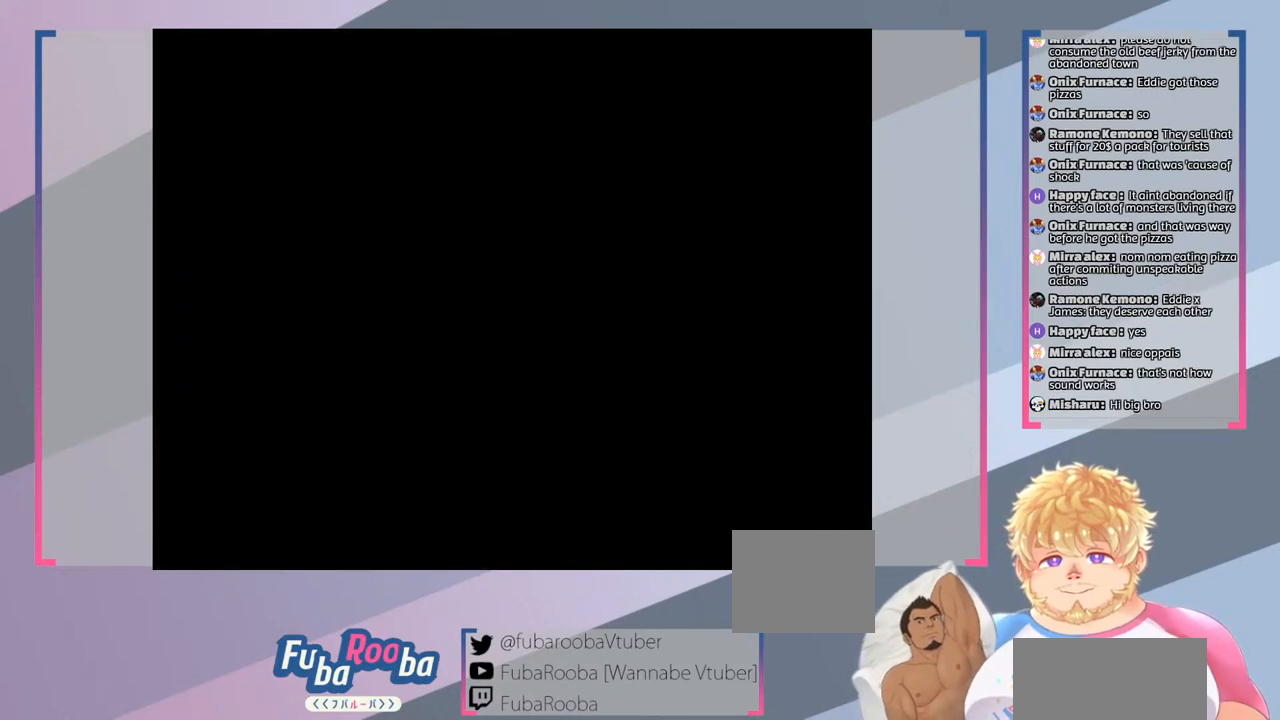
{"buttons": [], "left_stick": "center", "right_stick": "center", "events": []}
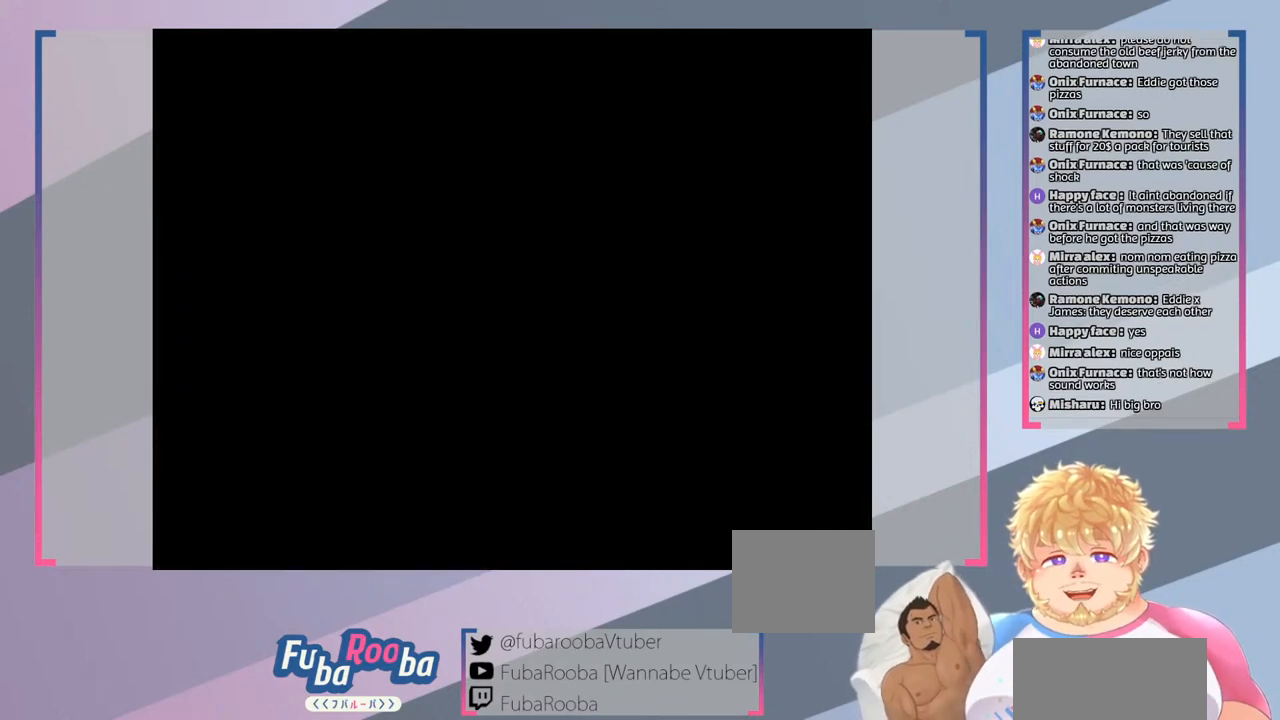
{"buttons": [], "left_stick": "center", "right_stick": "center", "events": []}